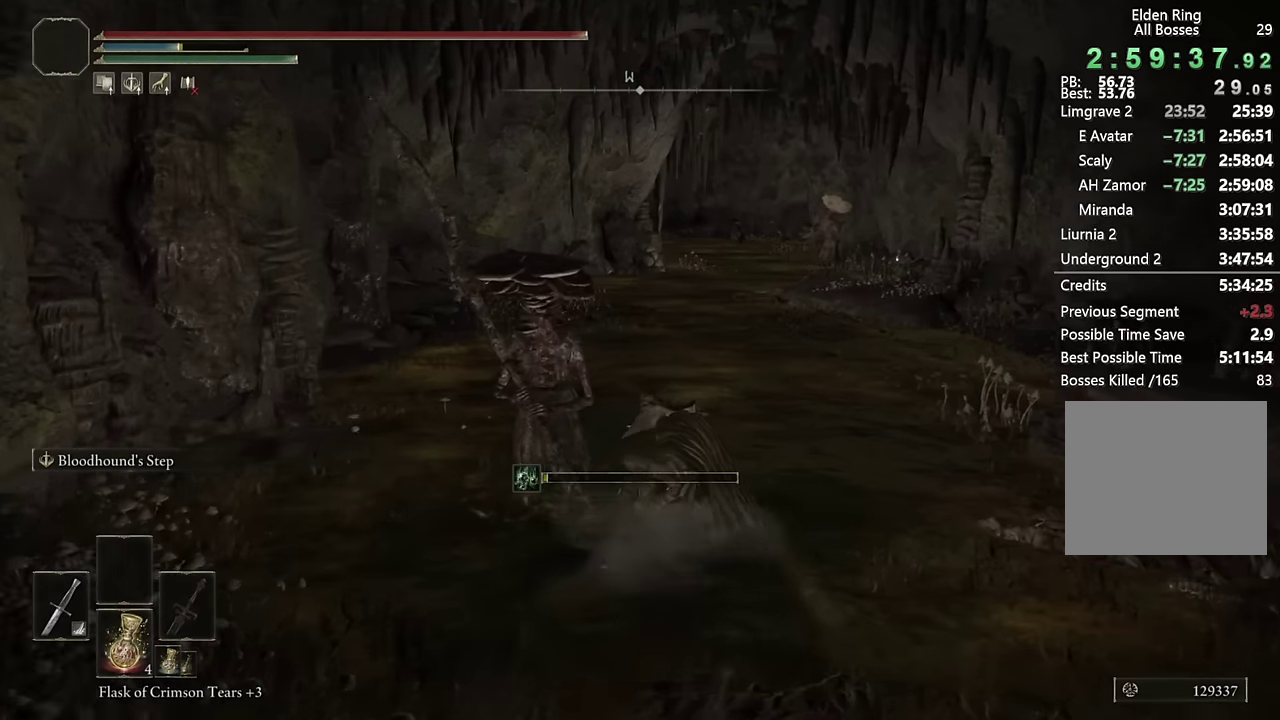
Gameplay with a controller (PlayStation layout); each line is a JSON object with the inputs held at the frame after it. "events" lists button and stick changes between this image and that frame as [ms after this image, input, new state], when the widget could be followed in between.
{"buttons": ["CIRCLE"], "left_stick": "up", "right_stick": "center", "events": [[100, "L2", "up"], [183, "L2", "down"], [350, "L2", "up"]]}
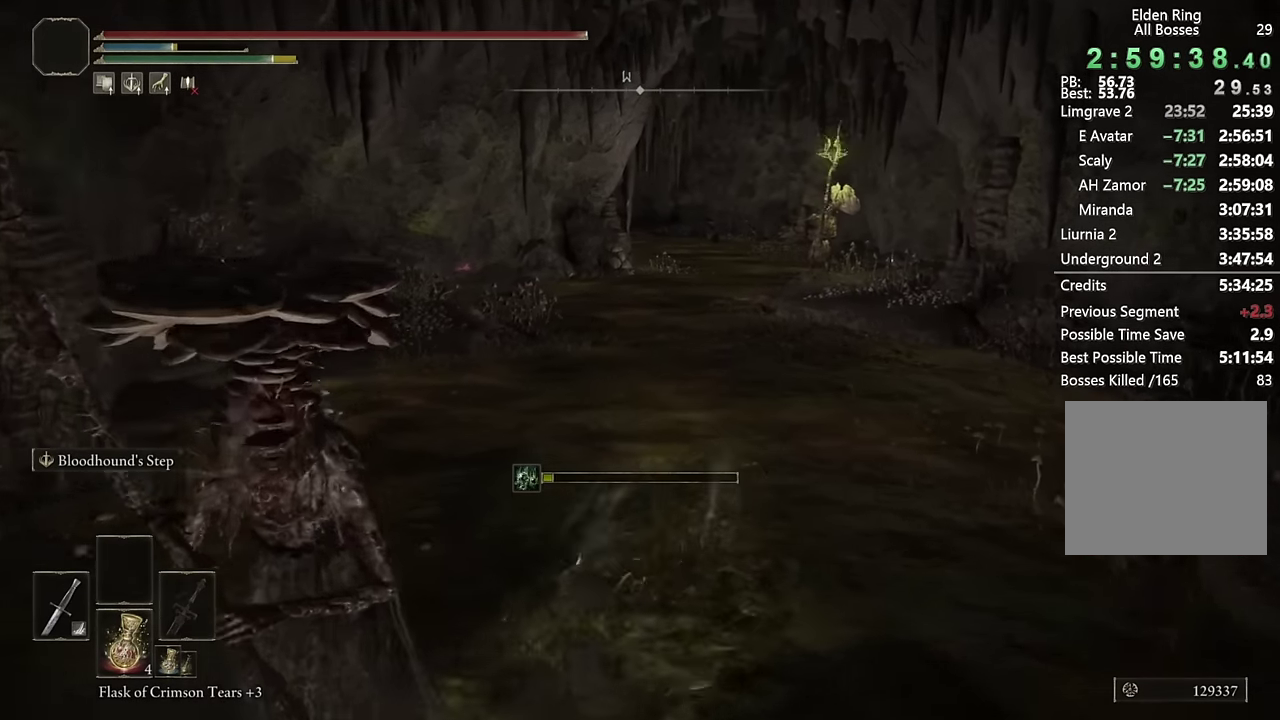
{"buttons": ["CIRCLE", "L2"], "left_stick": "up", "right_stick": "center", "events": [[250, "L2", "down"], [416, "L2", "up"], [500, "L2", "down"]]}
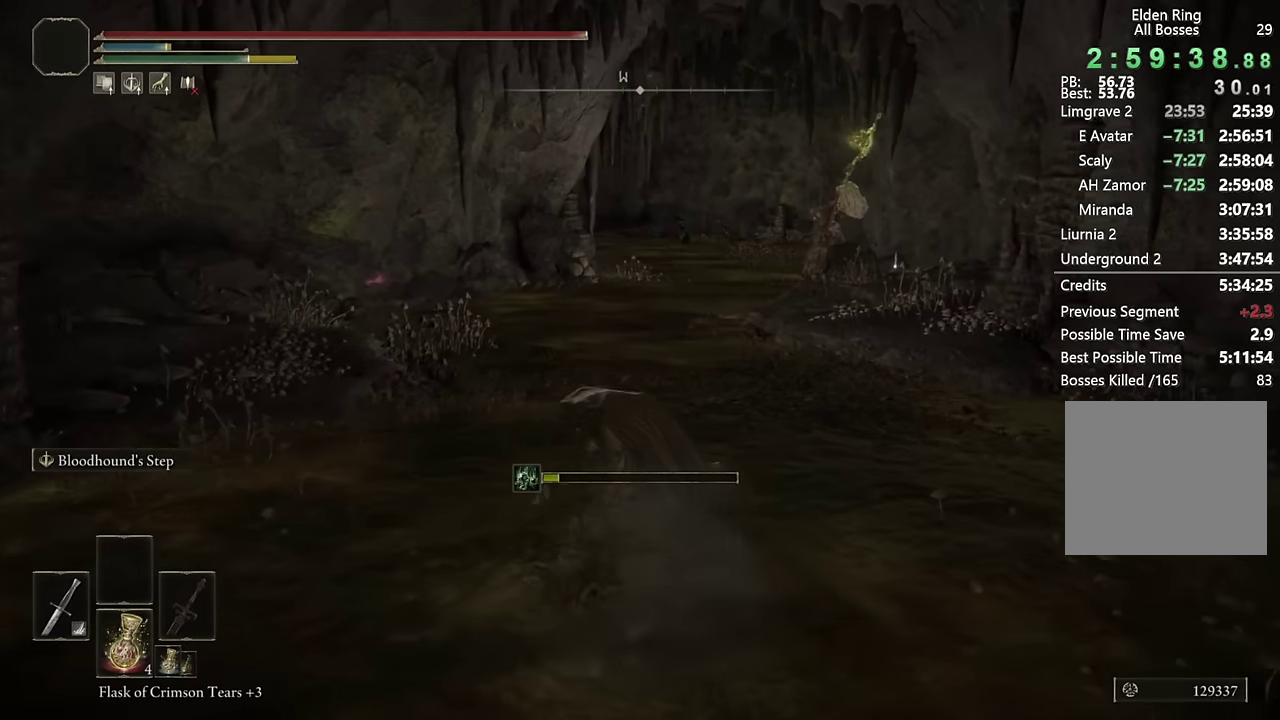
{"buttons": ["CIRCLE", "L2"], "left_stick": "up", "right_stick": "center", "events": [[166, "L2", "up"], [500, "L2", "down"]]}
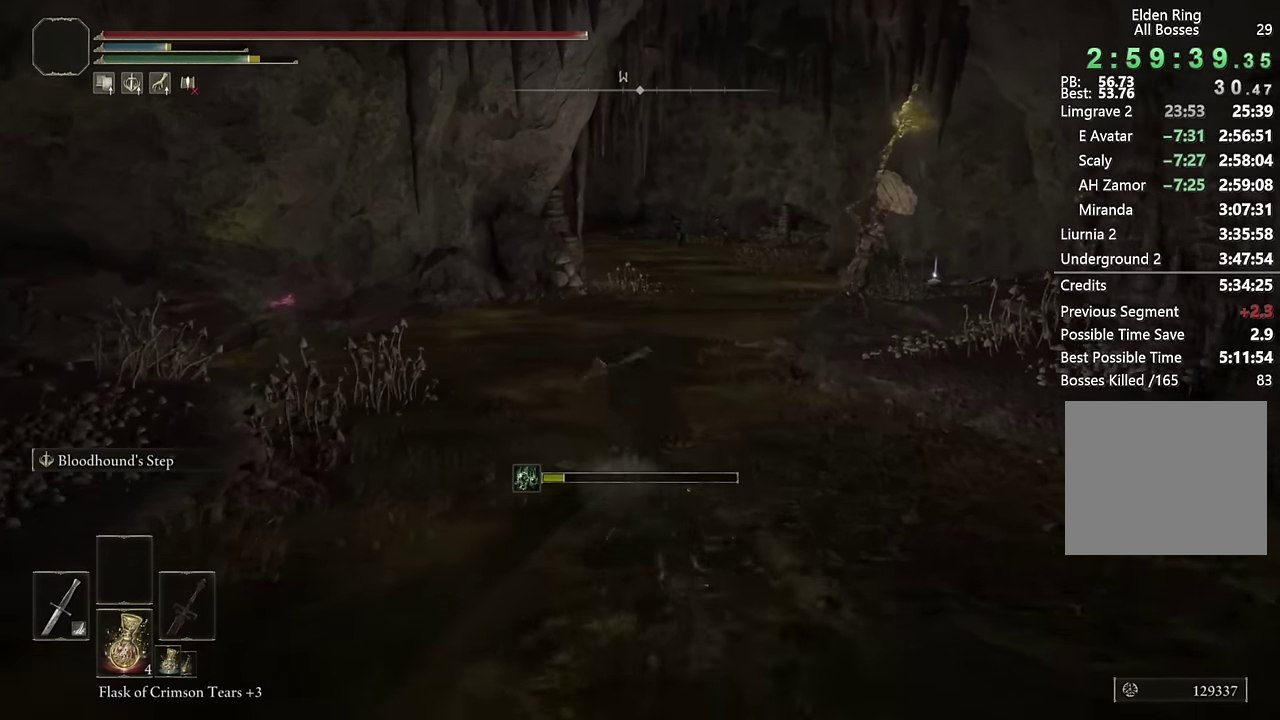
{"buttons": ["CIRCLE"], "left_stick": "up", "right_stick": "center", "events": [[150, "L2", "up"], [266, "L2", "down"], [416, "L2", "up"]]}
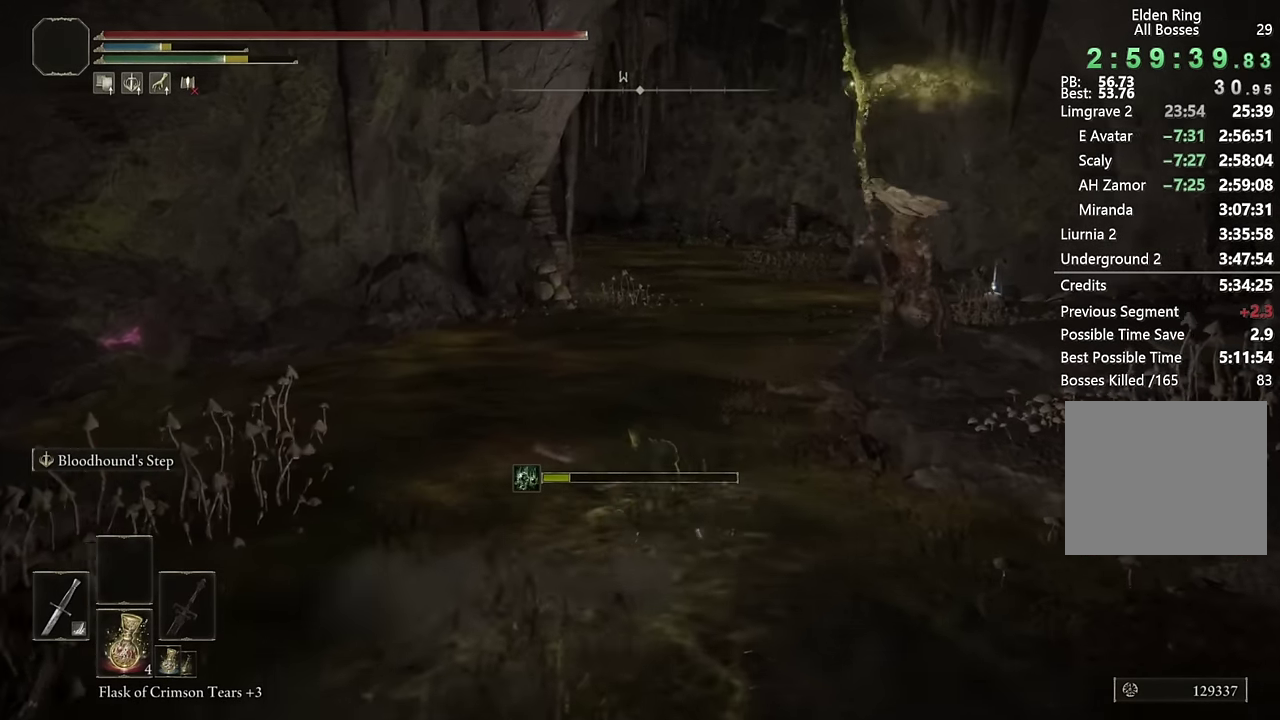
{"buttons": ["CIRCLE"], "left_stick": "up", "right_stick": "center", "events": [[300, "L2", "down"], [466, "L2", "up"]]}
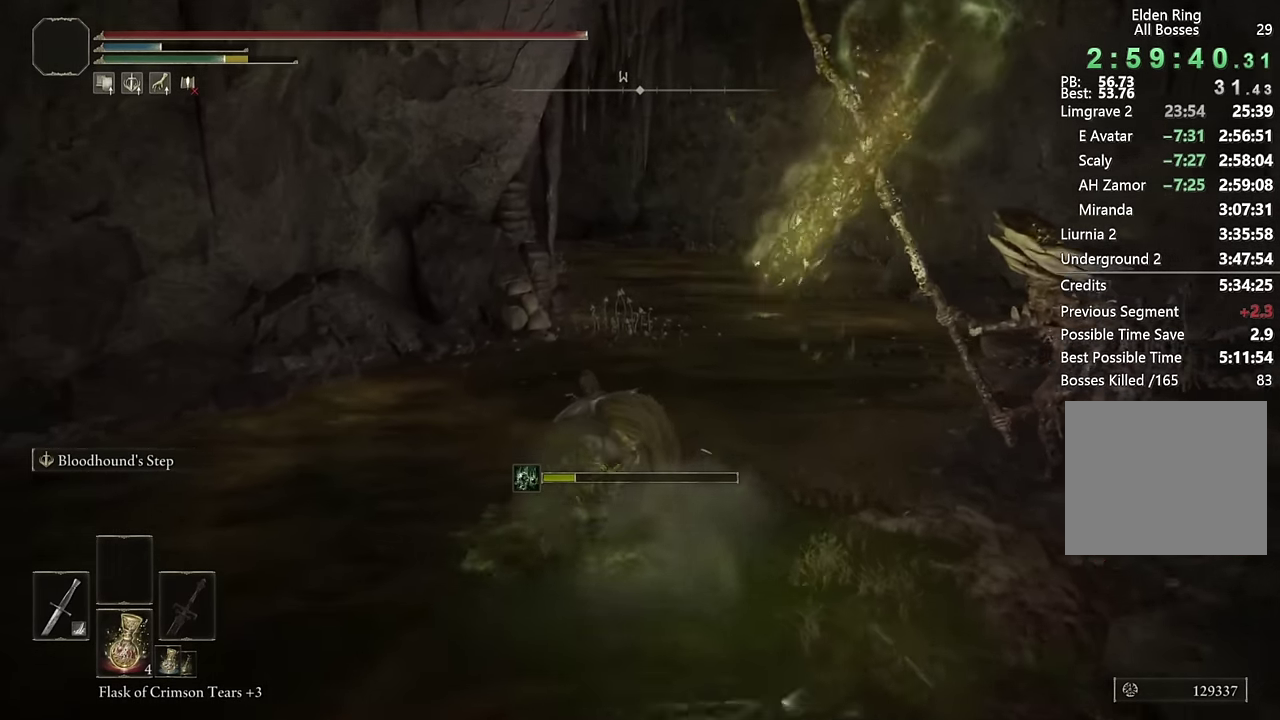
{"buttons": ["CIRCLE"], "left_stick": "up", "right_stick": "center", "events": [[50, "L2", "down"], [233, "L2", "up"]]}
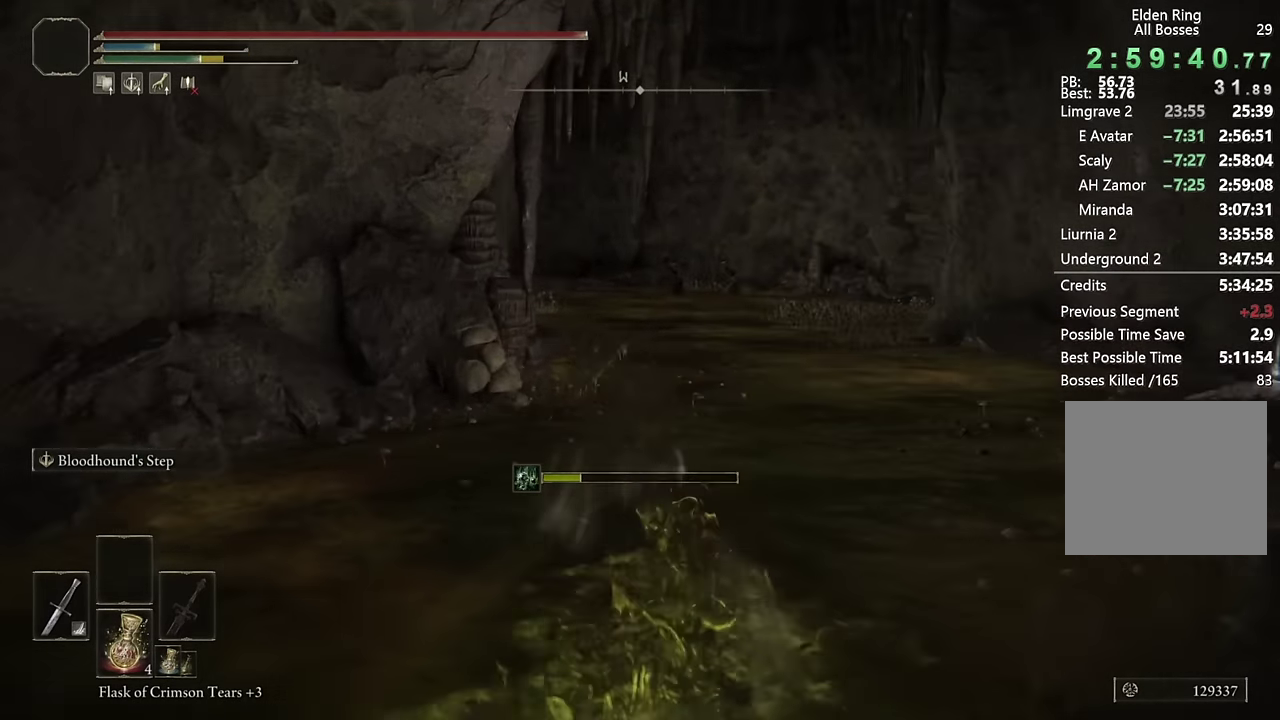
{"buttons": ["CIRCLE"], "left_stick": "up", "right_stick": "center", "events": [[183, "L2", "down"], [383, "L2", "up"]]}
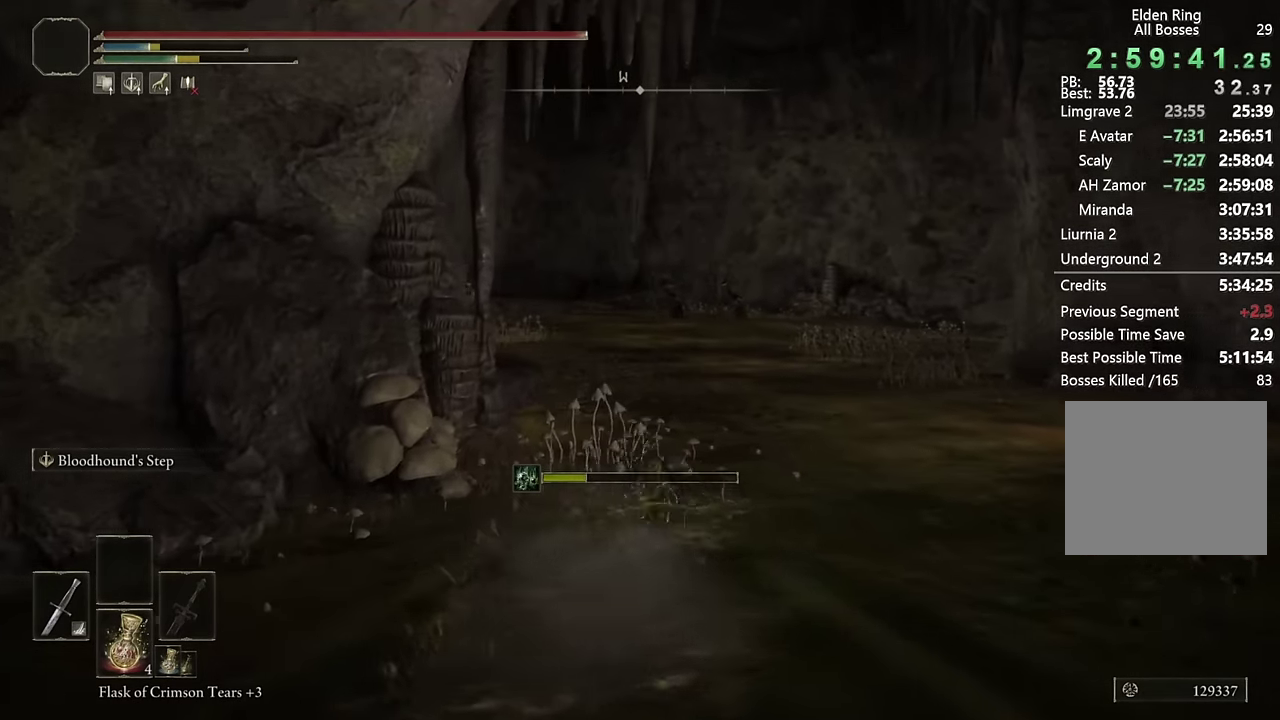
{"buttons": ["CIRCLE", "L2"], "left_stick": "up", "right_stick": "down-left", "events": [[133, "right_stick", "down-left"], [233, "right_stick", "center"], [433, "right_stick", "down-left"], [483, "L2", "down"]]}
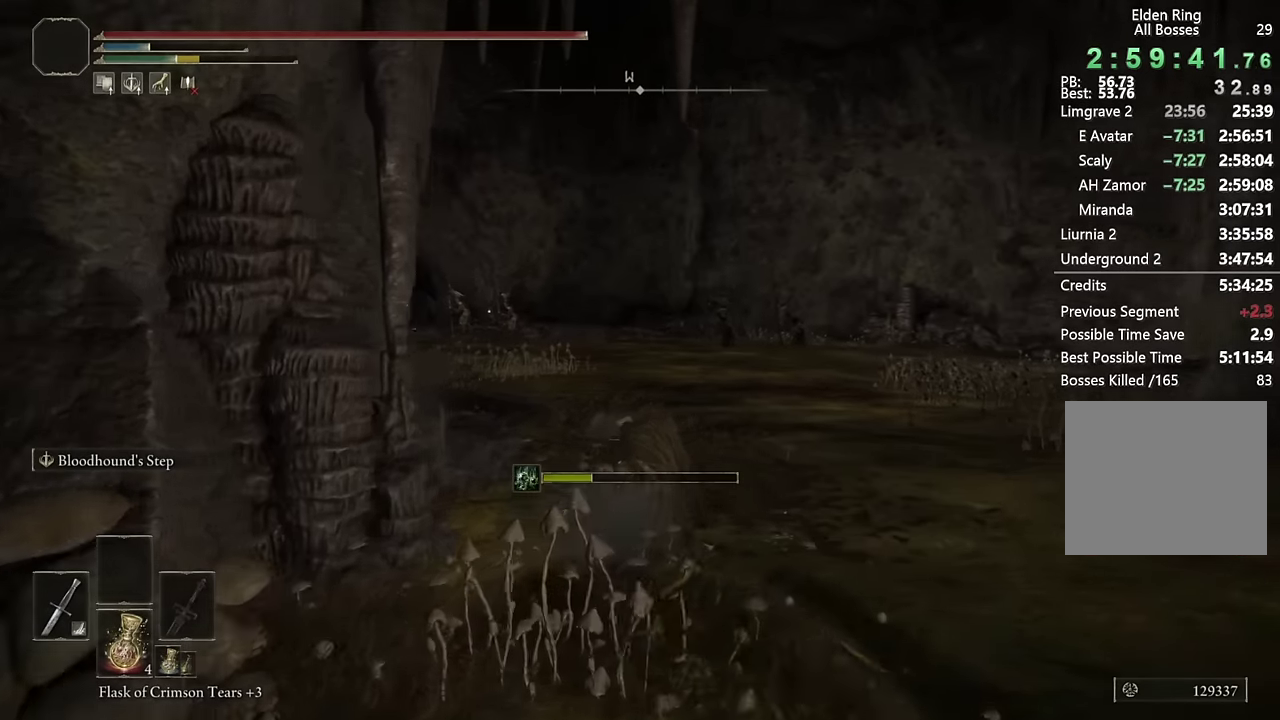
{"buttons": ["CIRCLE"], "left_stick": "up", "right_stick": "center", "events": [[50, "right_stick", "center"], [183, "L2", "up"], [216, "right_stick", "down-left"], [350, "right_stick", "center"]]}
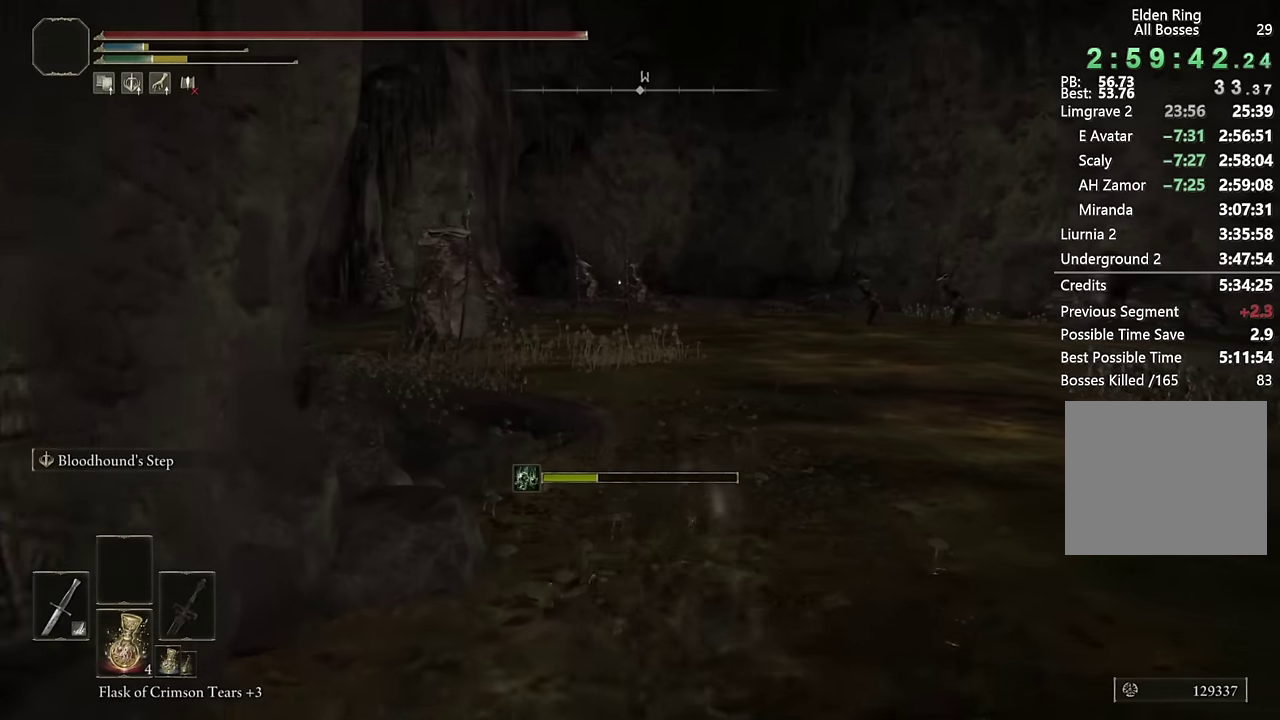
{"buttons": ["CIRCLE", "L2"], "left_stick": "up", "right_stick": "center", "events": [[200, "right_stick", "down-left"], [316, "L2", "down"], [316, "right_stick", "center"]]}
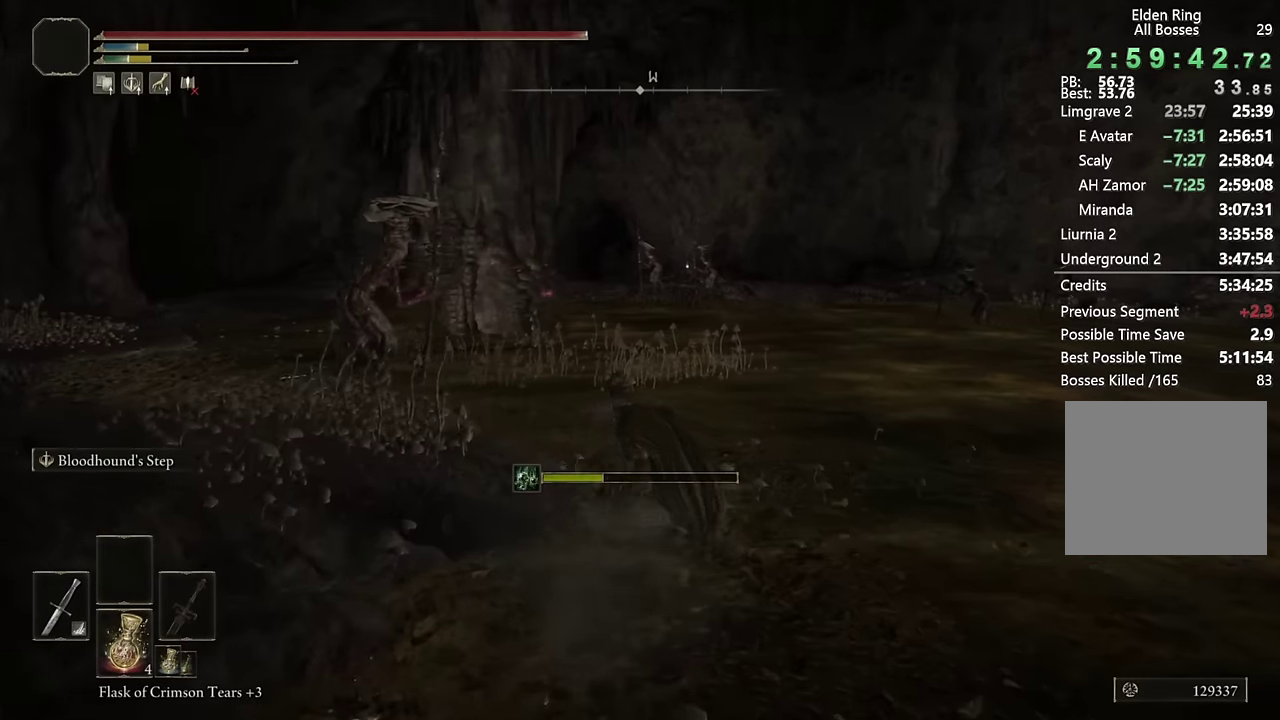
{"buttons": ["CIRCLE"], "left_stick": "up", "right_stick": "center", "events": [[16, "L2", "up"]]}
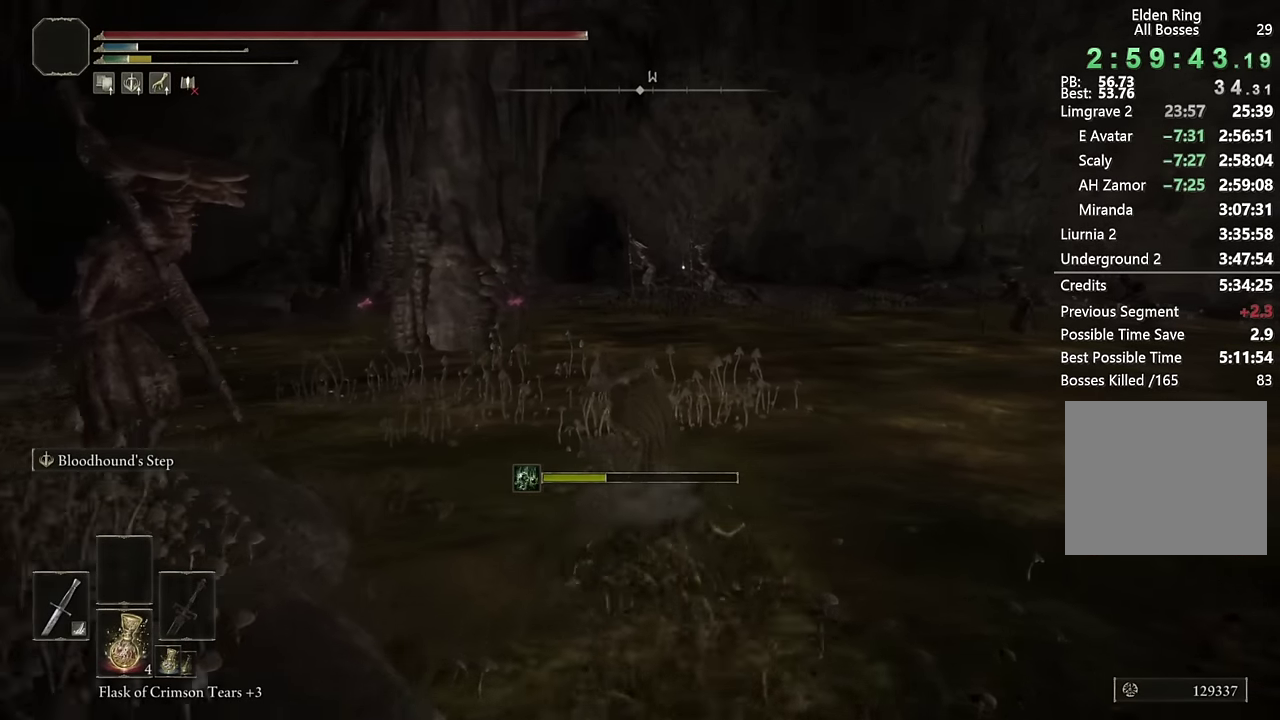
{"buttons": ["CIRCLE"], "left_stick": "up", "right_stick": "center", "events": [[283, "L3", "down"], [416, "L3", "up"]]}
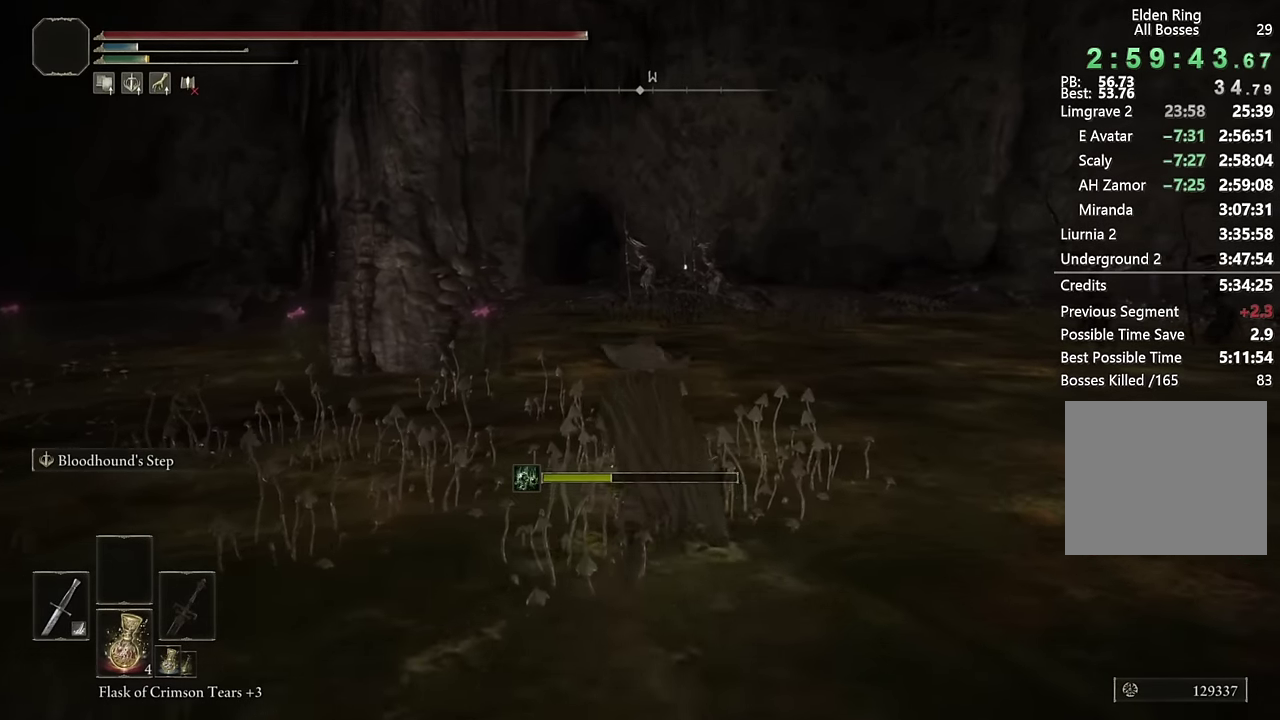
{"buttons": ["CIRCLE"], "left_stick": "up", "right_stick": "center", "events": [[66, "L3", "down"], [200, "L3", "up"], [366, "L3", "down"], [483, "L3", "up"]]}
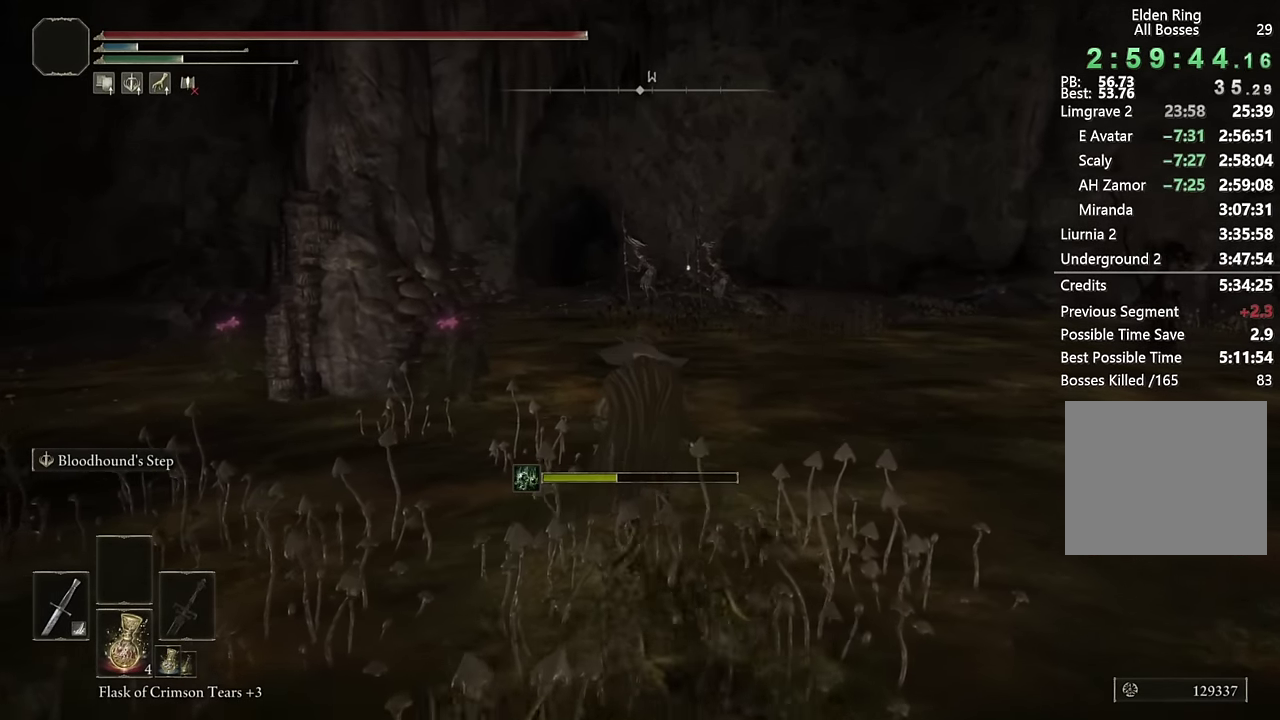
{"buttons": ["CIRCLE"], "left_stick": "up", "right_stick": "center"}
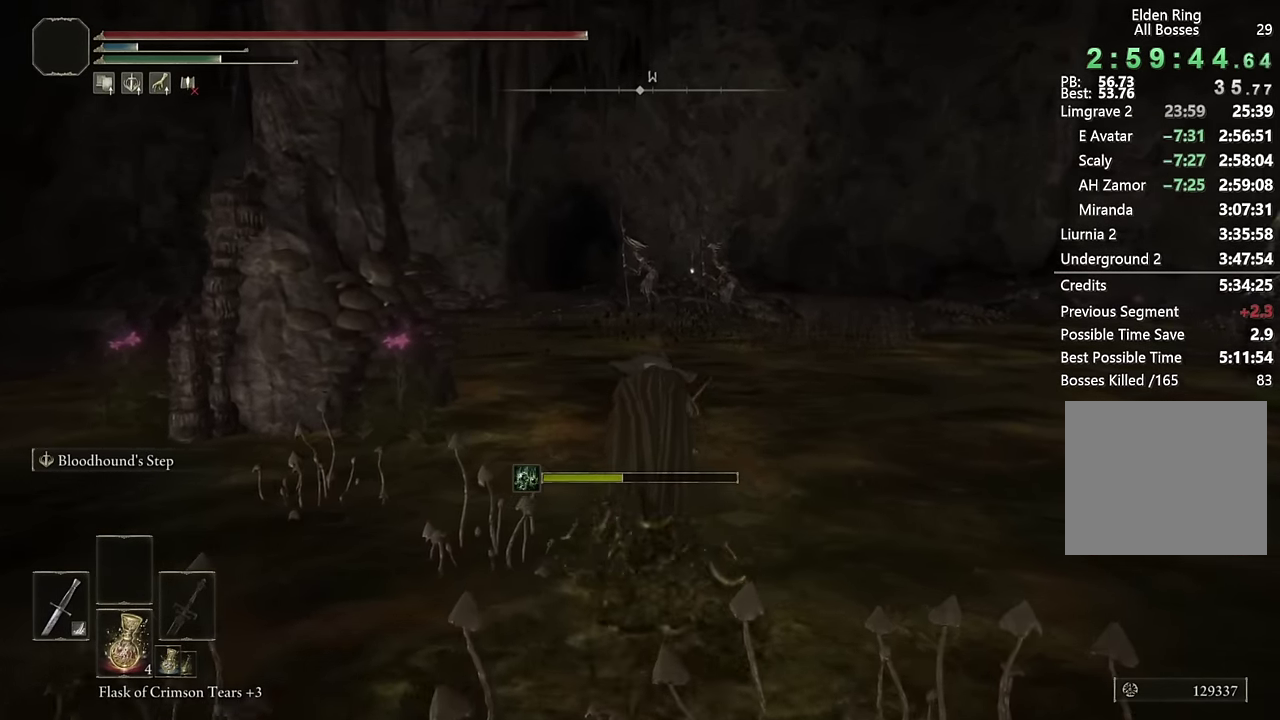
{"buttons": ["CIRCLE"], "left_stick": "up", "right_stick": "left", "events": [[16, "right_stick", "down-left"], [83, "L2", "down"], [100, "right_stick", "center"], [283, "L2", "up"], [466, "right_stick", "left"]]}
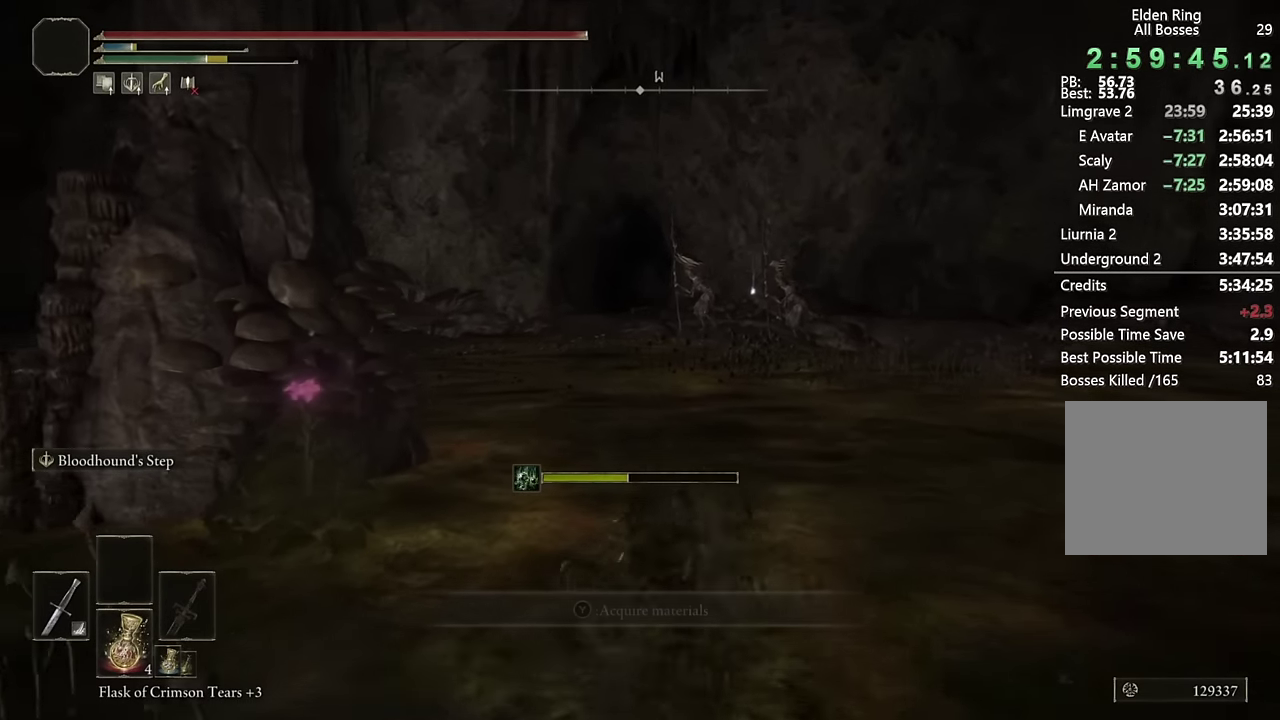
{"buttons": ["CIRCLE", "L2"], "left_stick": "up", "right_stick": "center", "events": [[33, "right_stick", "center"], [316, "L2", "down"]]}
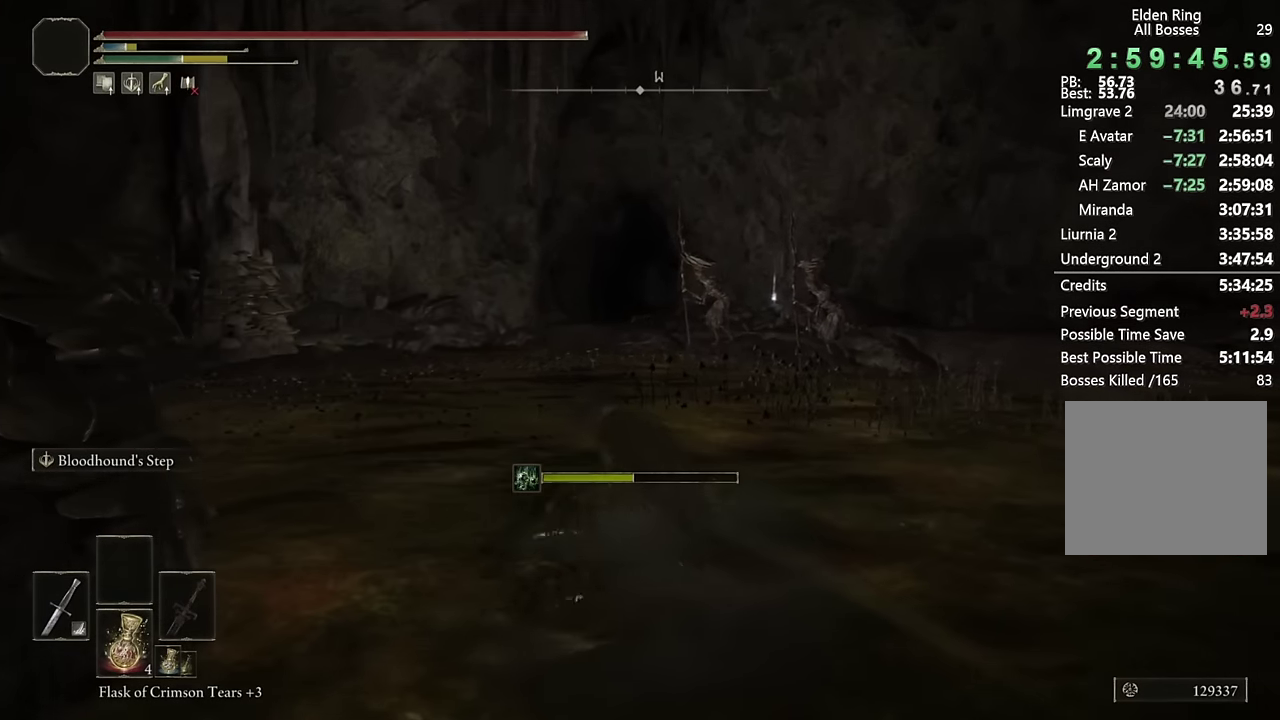
{"buttons": ["CIRCLE"], "left_stick": "up", "right_stick": "center", "events": [[16, "L2", "up"]]}
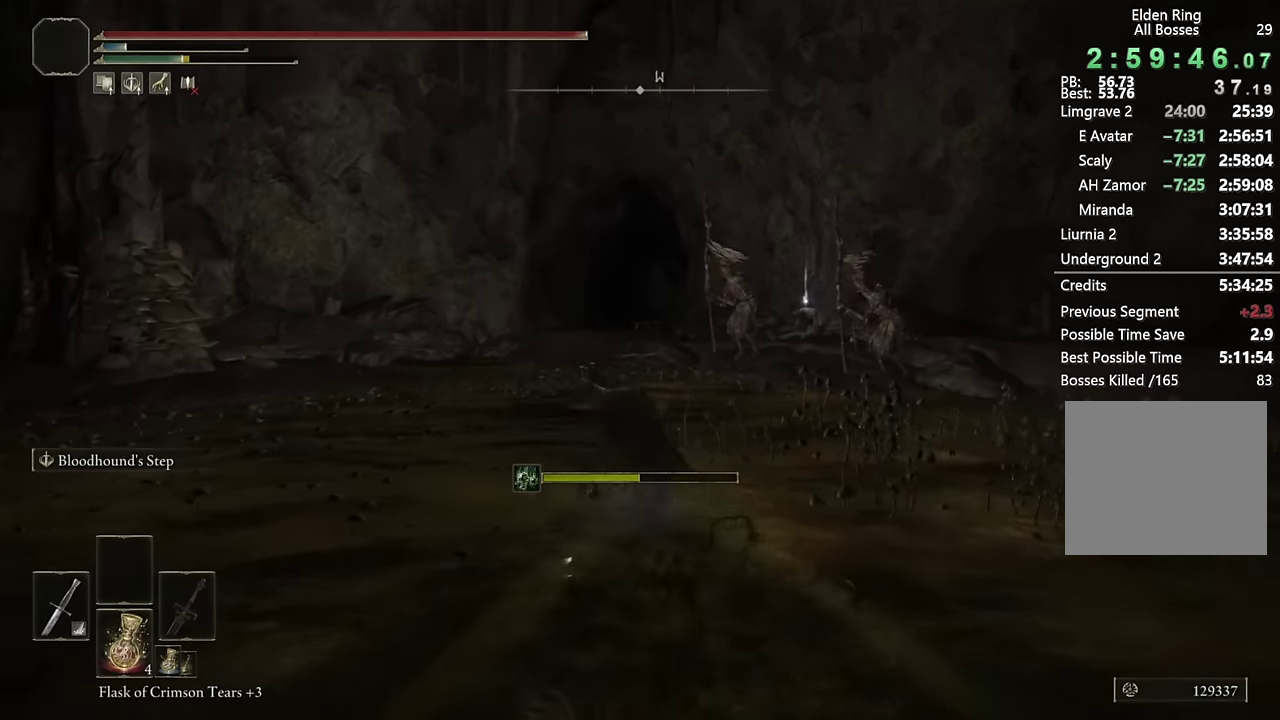
{"buttons": ["CIRCLE"], "left_stick": "up", "right_stick": "center", "events": [[83, "L2", "down"], [283, "L2", "up"]]}
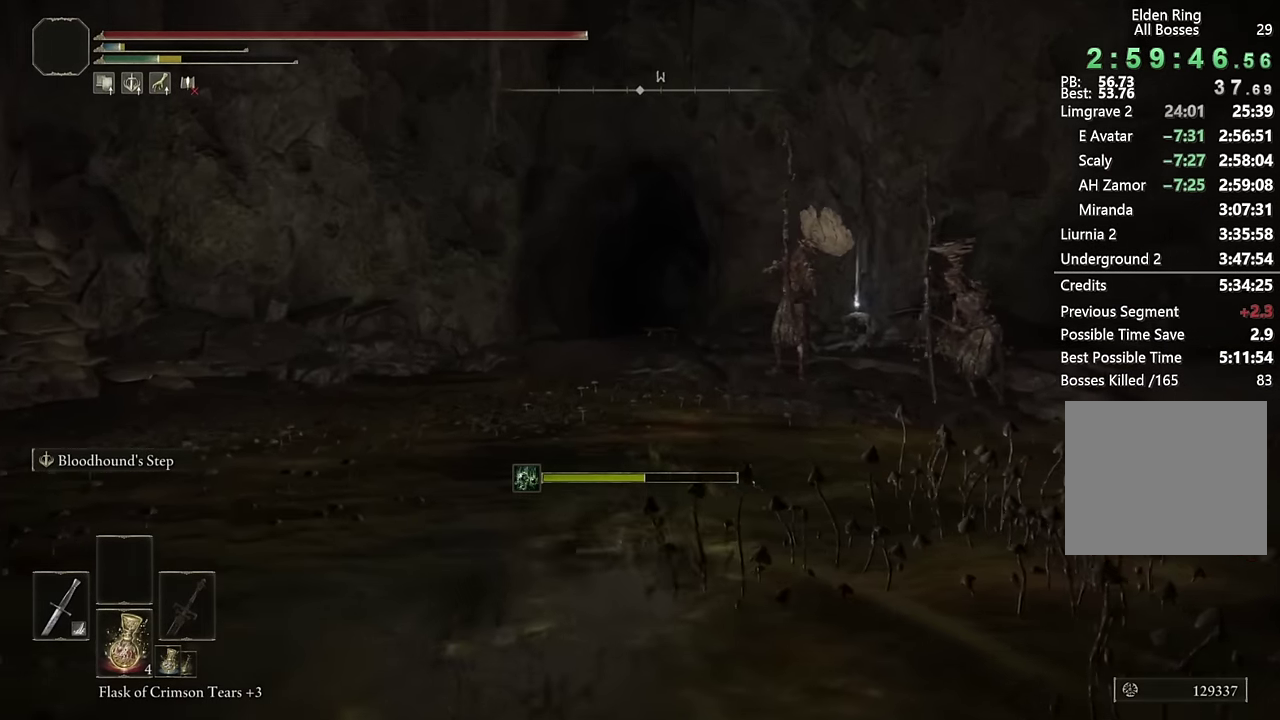
{"buttons": ["CIRCLE", "L2"], "left_stick": "up", "right_stick": "center", "events": [[366, "L2", "down"]]}
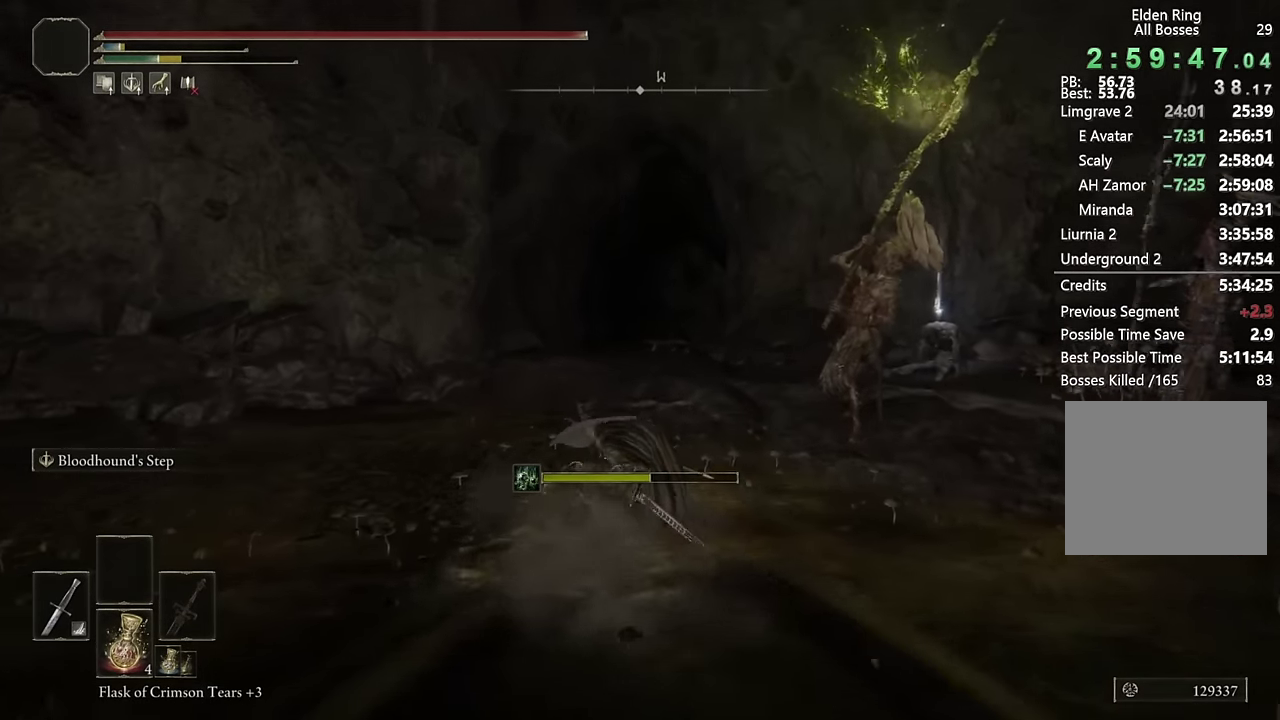
{"buttons": ["CIRCLE"], "left_stick": "up", "right_stick": "center", "events": [[83, "L2", "up"]]}
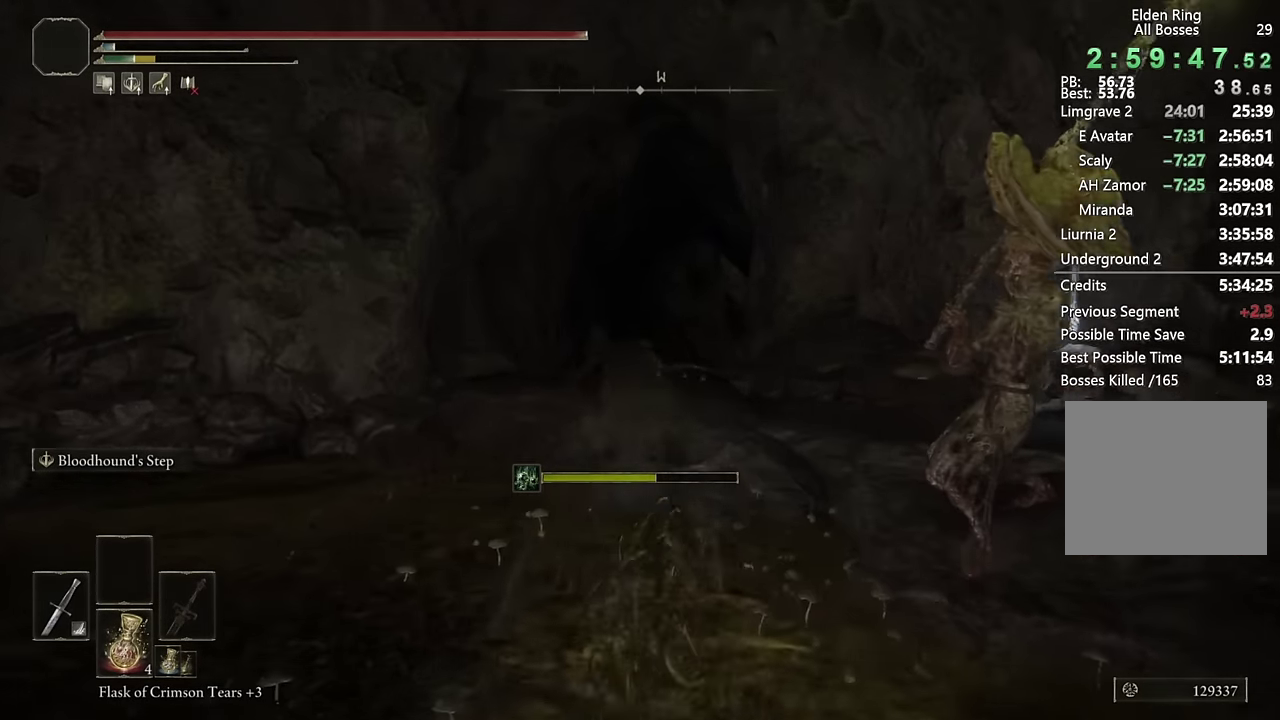
{"buttons": ["CIRCLE"], "left_stick": "up", "right_stick": "center", "events": [[83, "right_stick", "down"], [166, "L2", "down"], [233, "right_stick", "center"], [400, "L2", "up"]]}
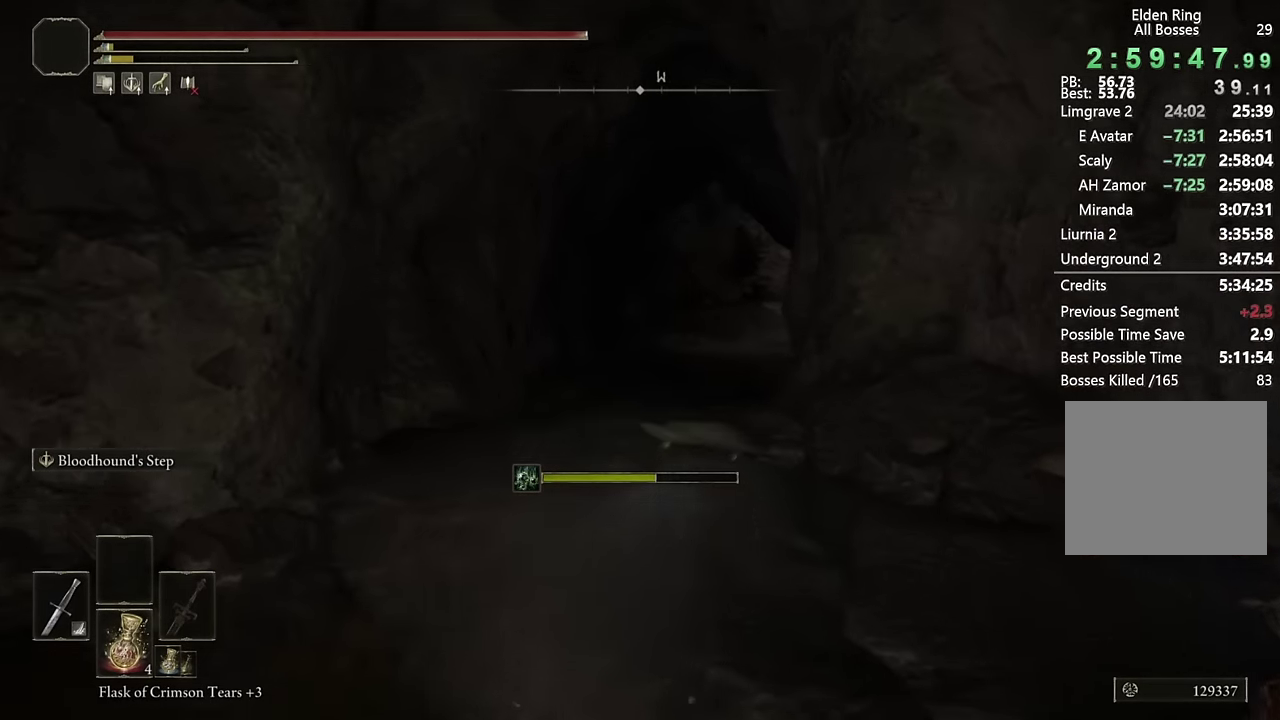
{"buttons": ["CIRCLE"], "left_stick": "up", "right_stick": "center", "events": []}
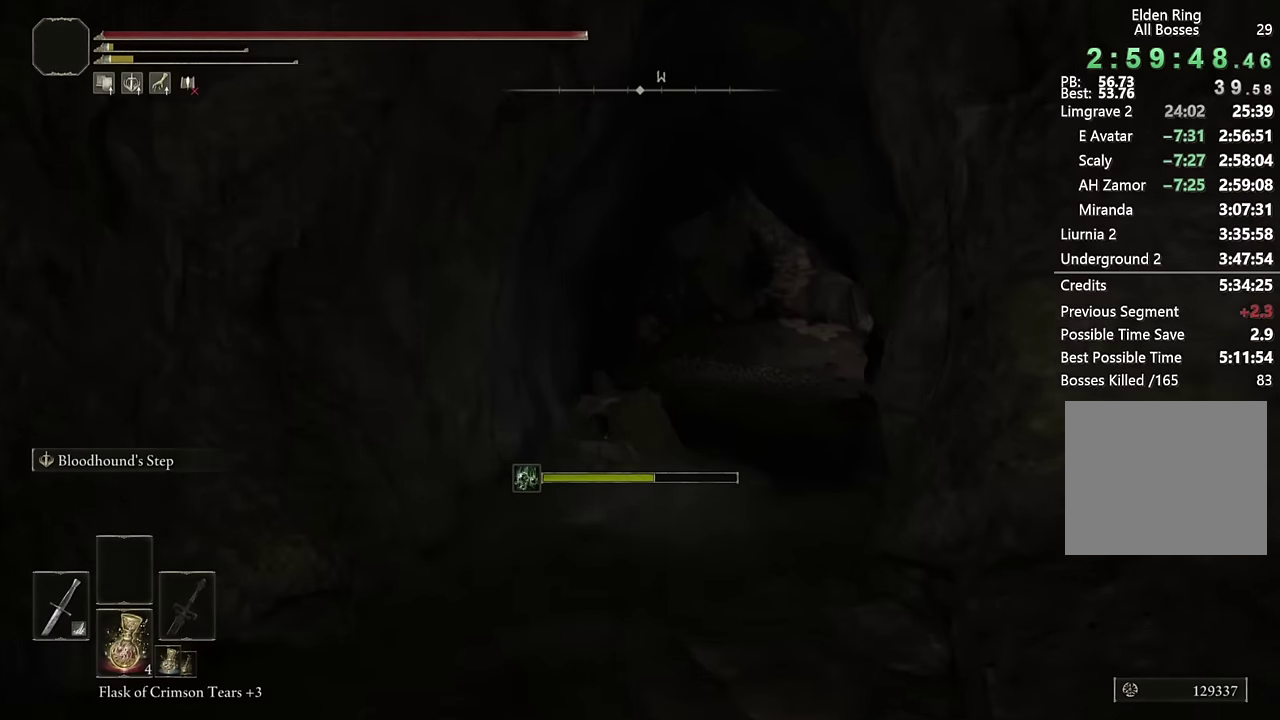
{"buttons": ["CIRCLE"], "left_stick": "up", "right_stick": "center", "events": [[150, "right_stick", "down-right"], [266, "right_stick", "center"]]}